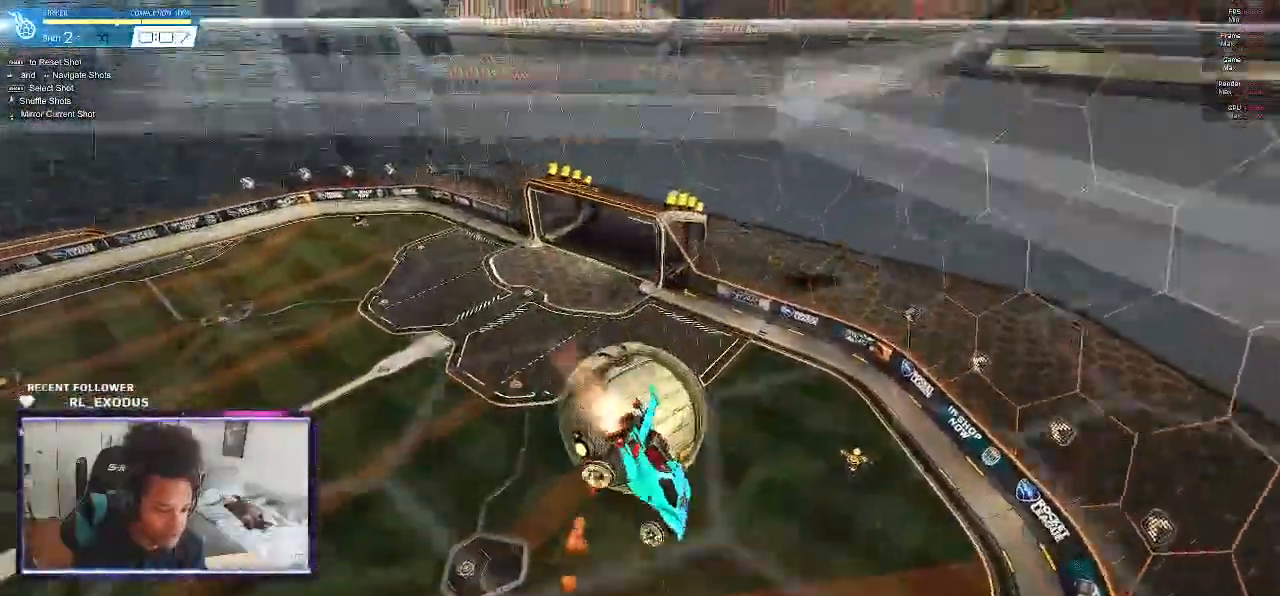
Gameplay with a controller (PlayStation layout); each line is a JSON object with the inputs held at the frame after it (dt_ms = milliseconds from this image to that frame). "events" lists button and stick changes between this image and that frame as [ms after this image, input, new state], when the widget could be followed in between. Not read: HOME.
{"dt_ms": 500, "buttons": [], "left_stick": "down-right", "right_stick": "center"}
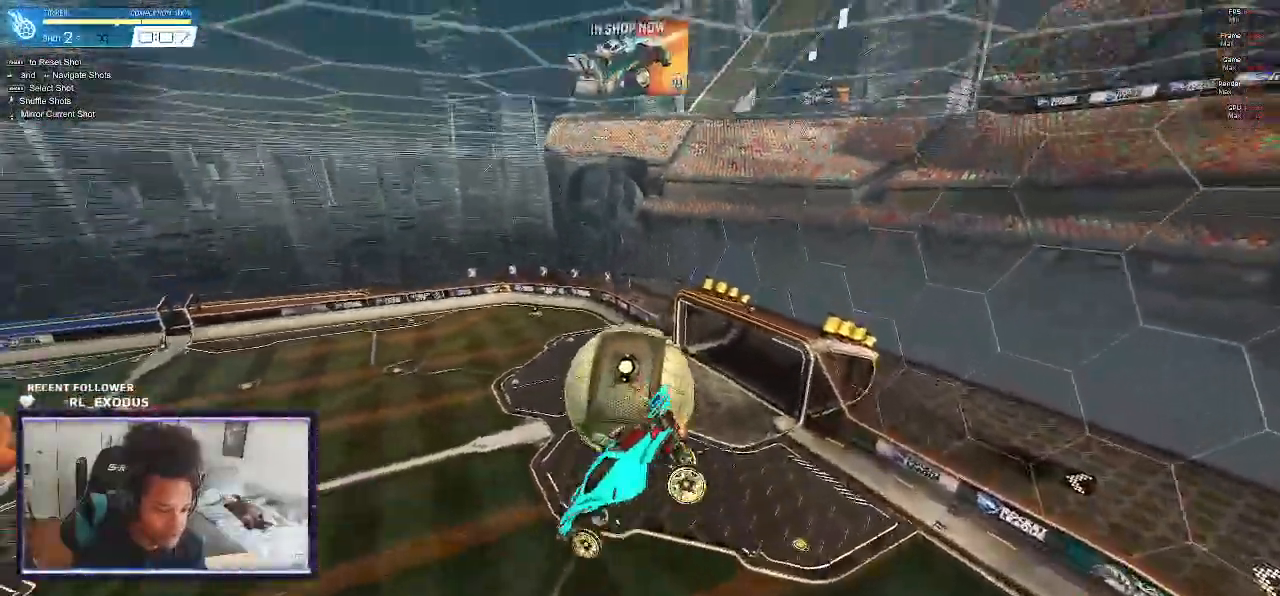
{"dt_ms": 500, "buttons": ["SQUARE", "R1"], "left_stick": "center", "right_stick": "center", "events": [[117, "left_stick", "down"], [133, "R1", "down"], [233, "SQUARE", "down"], [267, "left_stick", "left"], [500, "left_stick", "center"]]}
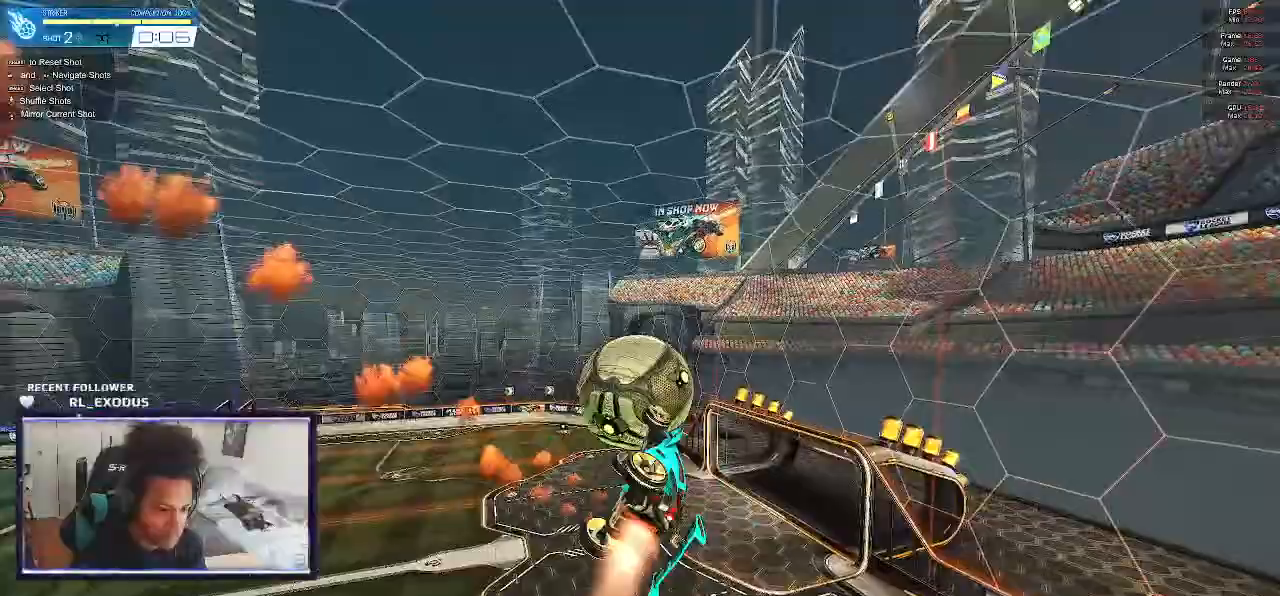
{"dt_ms": 500, "buttons": ["SQUARE", "R2"], "left_stick": "center", "right_stick": "center"}
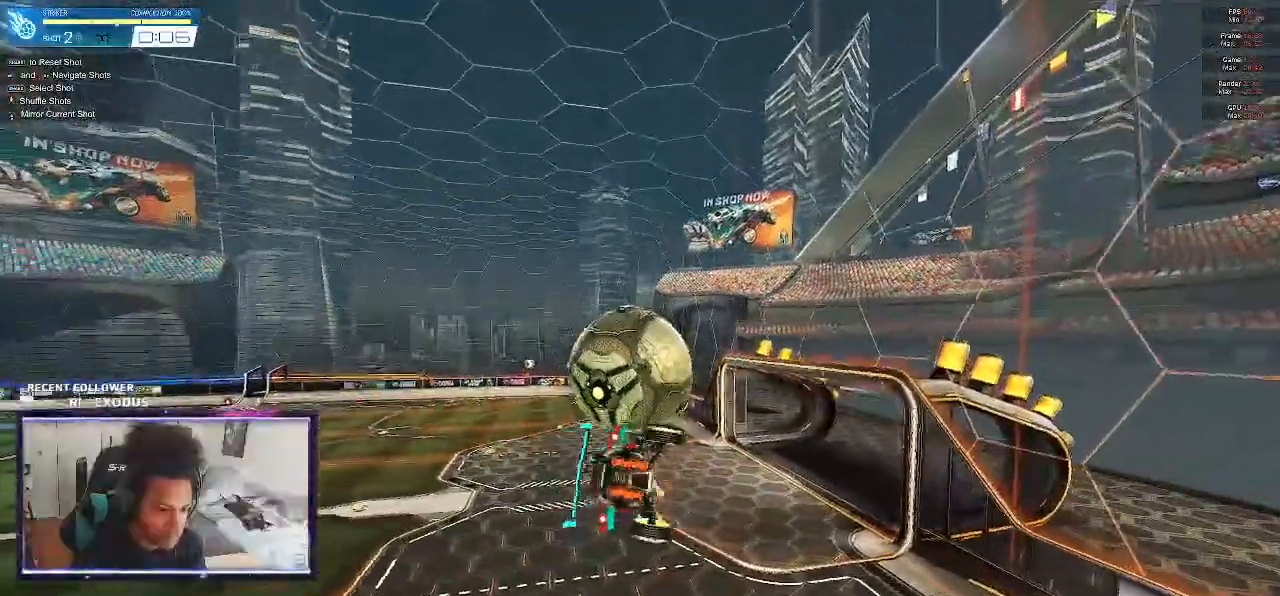
{"dt_ms": 1000, "buttons": ["R2"], "left_stick": "center", "right_stick": "center"}
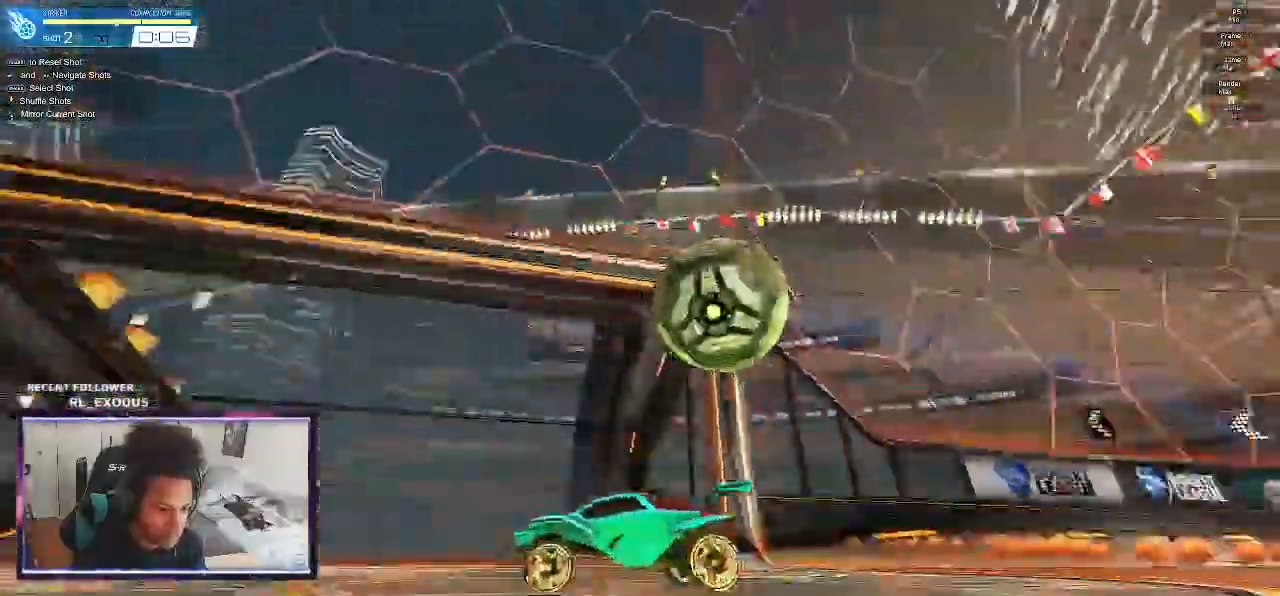
{"dt_ms": 500, "buttons": ["R2"], "left_stick": "center", "right_stick": "center", "events": []}